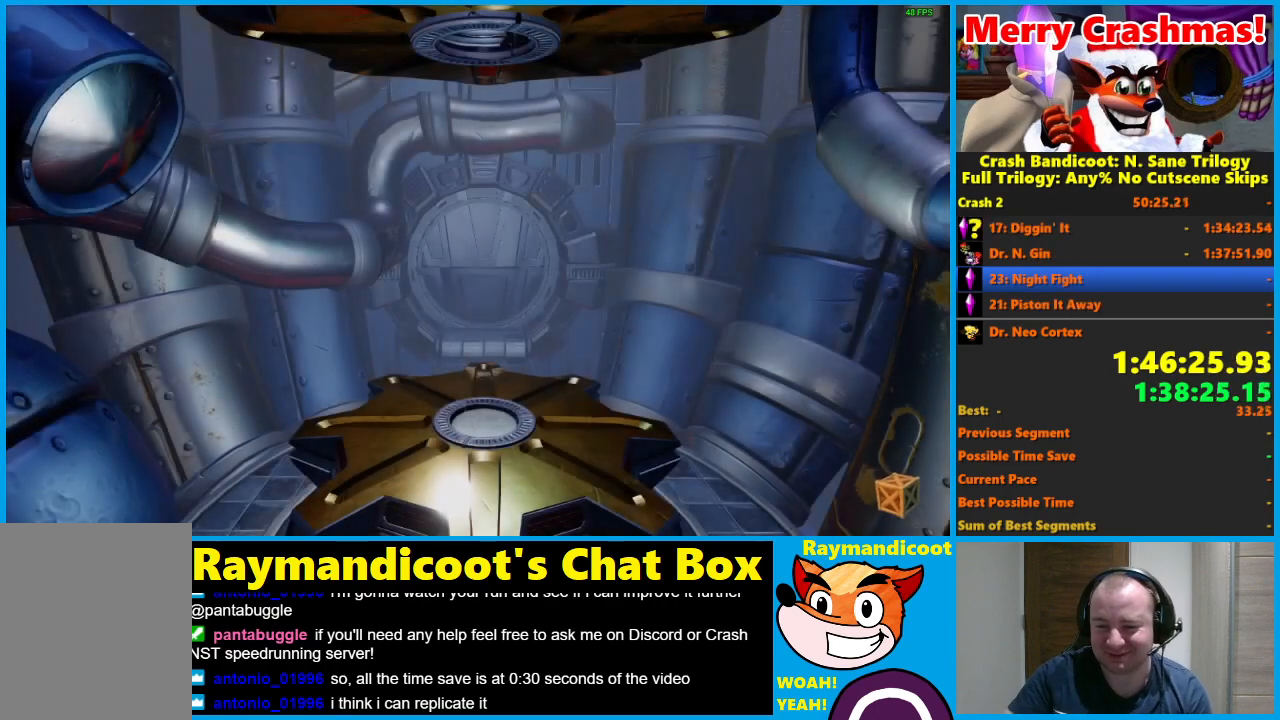
Gameplay with a controller (Xbox layout); each line is a JSON object with the inputs held at the frame after it. "events" lists button and stick changes between this image and that frame as [ms after this image, input, new state], when the widget could be followed in between. Not read: L3 R3.
{"buttons": [], "left_stick": "up", "right_stick": "center", "events": [[267, "left_stick", "up"]]}
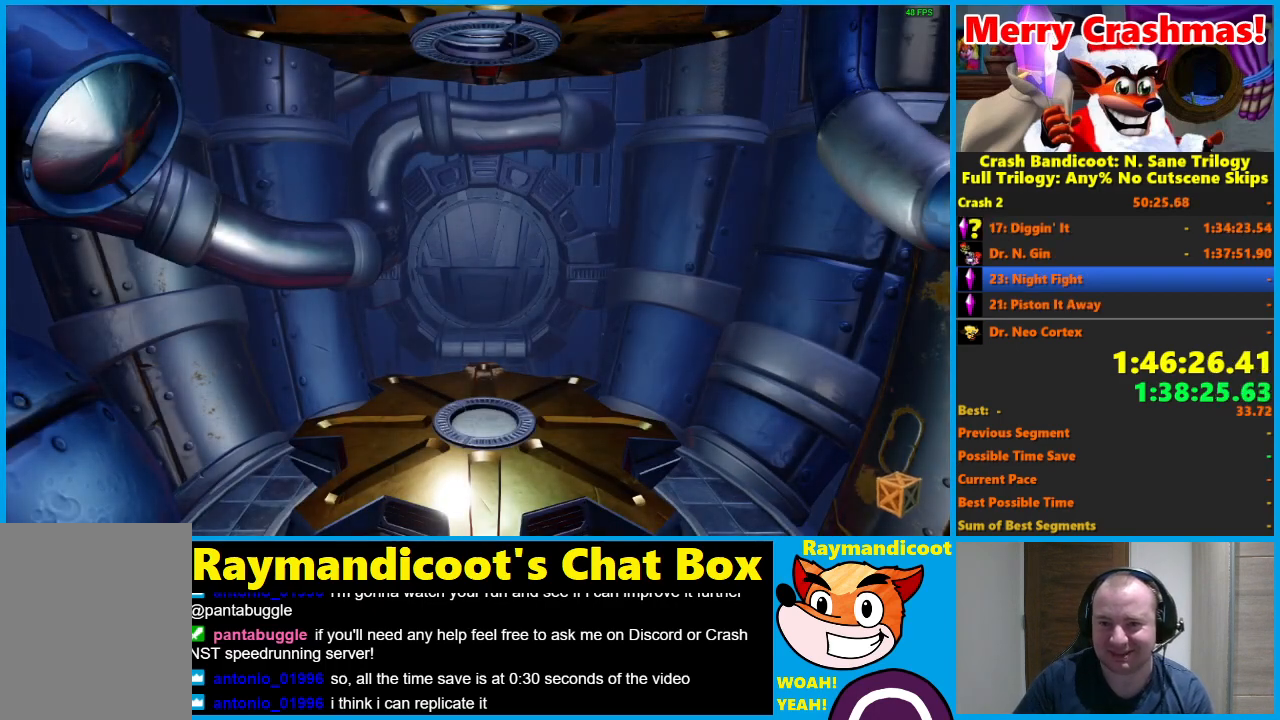
{"buttons": [], "left_stick": "up", "right_stick": "center", "events": []}
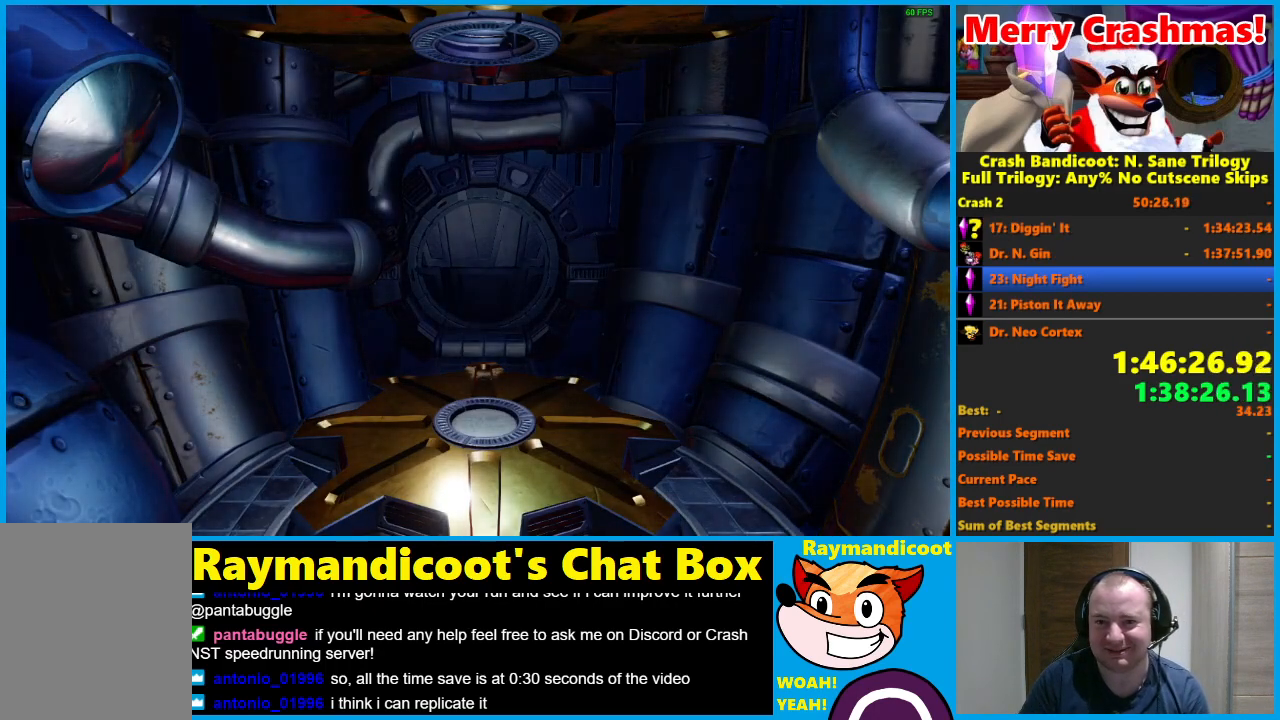
{"buttons": ["Y"], "left_stick": "up", "right_stick": "center", "events": [[200, "Y", "down"], [317, "Y", "up"], [400, "Y", "down"]]}
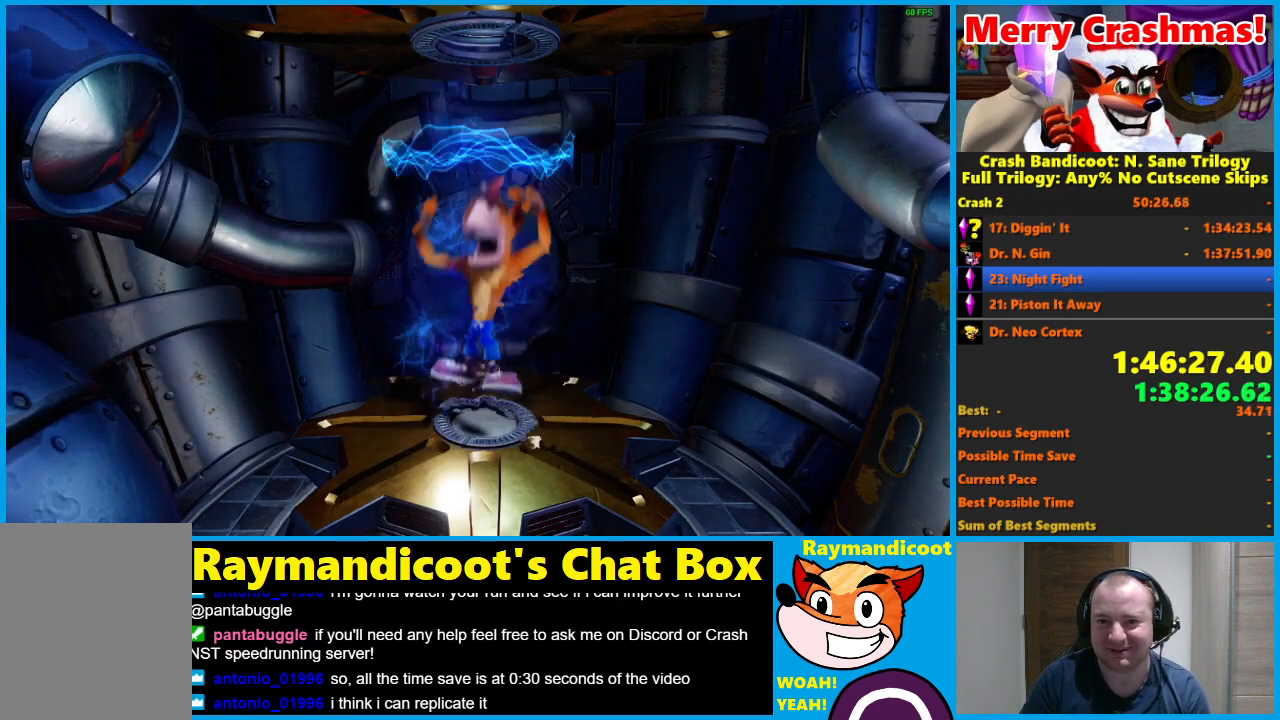
{"buttons": [], "left_stick": "up", "right_stick": "center", "events": [[17, "Y", "up"]]}
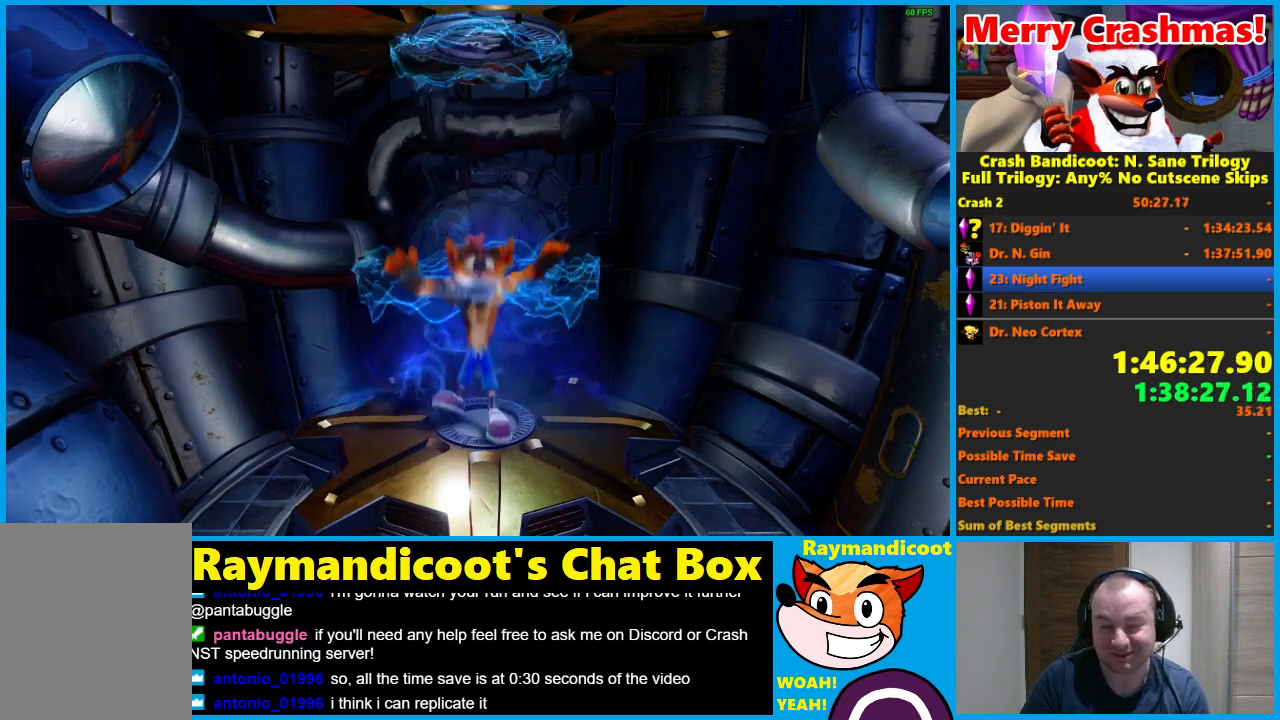
{"buttons": [], "left_stick": "up", "right_stick": "center", "events": [[83, "Y", "down"], [200, "Y", "up"]]}
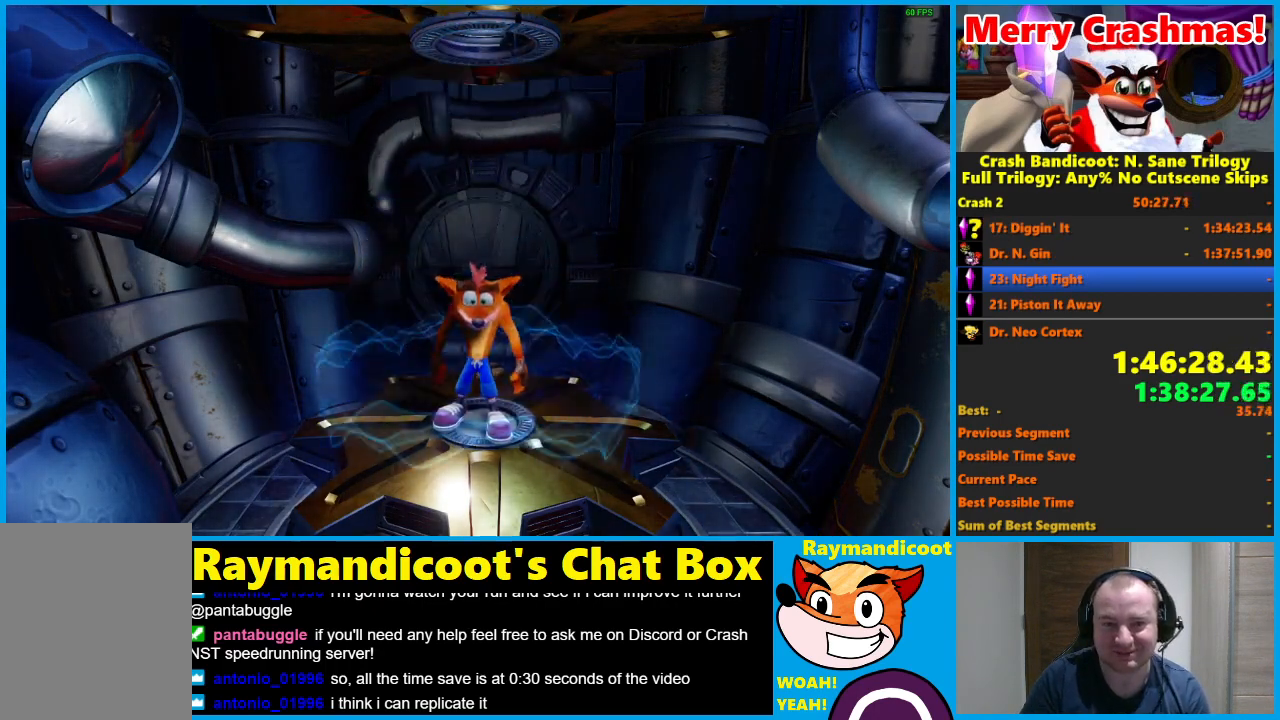
{"buttons": [], "left_stick": "up", "right_stick": "center", "events": [[267, "R1", "down"], [400, "R1", "up"]]}
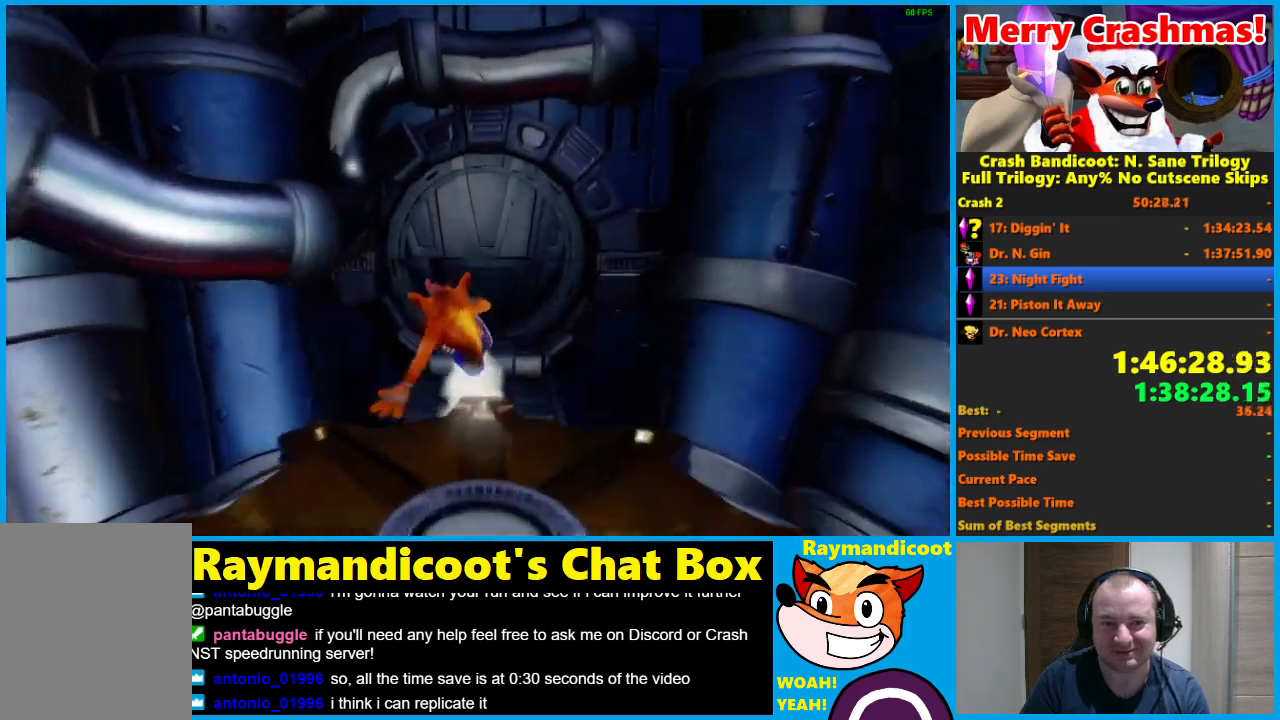
{"buttons": [], "left_stick": "up", "right_stick": "center", "events": [[67, "X", "down"], [150, "X", "up"]]}
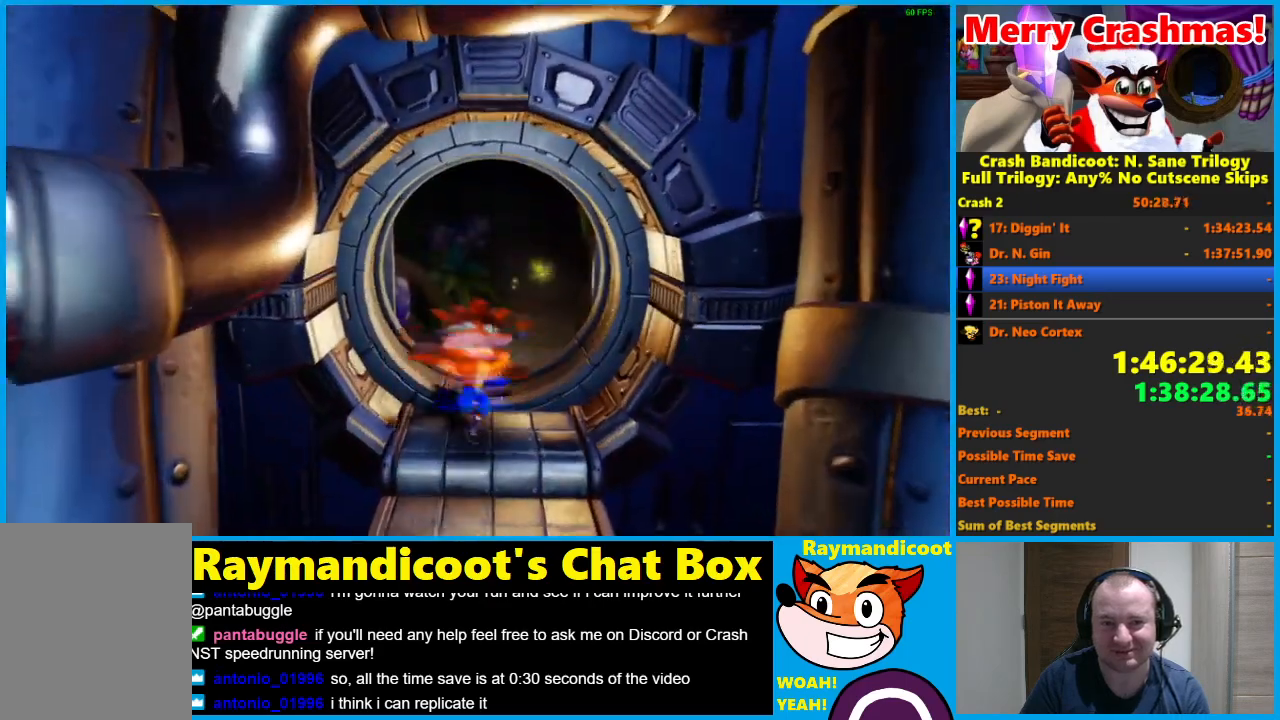
{"buttons": [], "left_stick": "up-right", "right_stick": "center", "events": [[33, "R1", "down"], [167, "R1", "up"], [317, "X", "down"], [417, "X", "up"], [417, "left_stick", "up-right"]]}
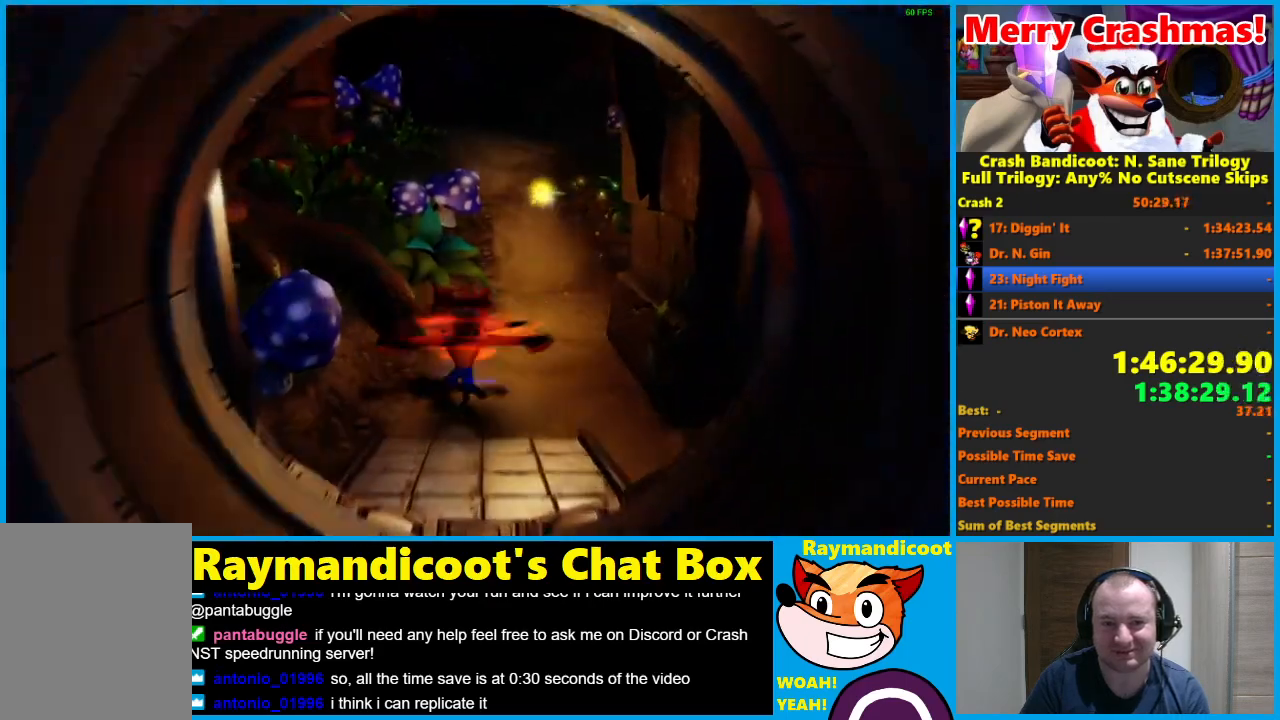
{"buttons": [], "left_stick": "up", "right_stick": "center", "events": [[150, "left_stick", "up"], [333, "R1", "down"], [417, "R1", "up"]]}
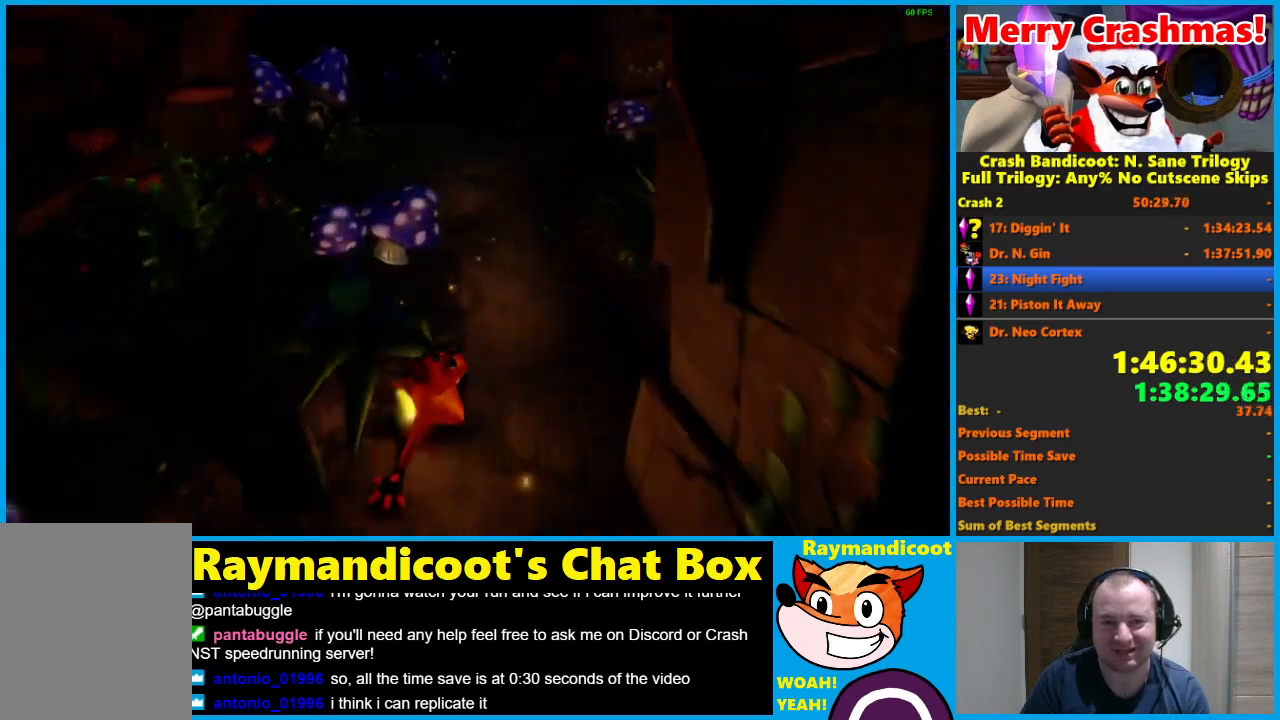
{"buttons": [], "left_stick": "up", "right_stick": "center", "events": [[117, "X", "down"], [217, "X", "up"]]}
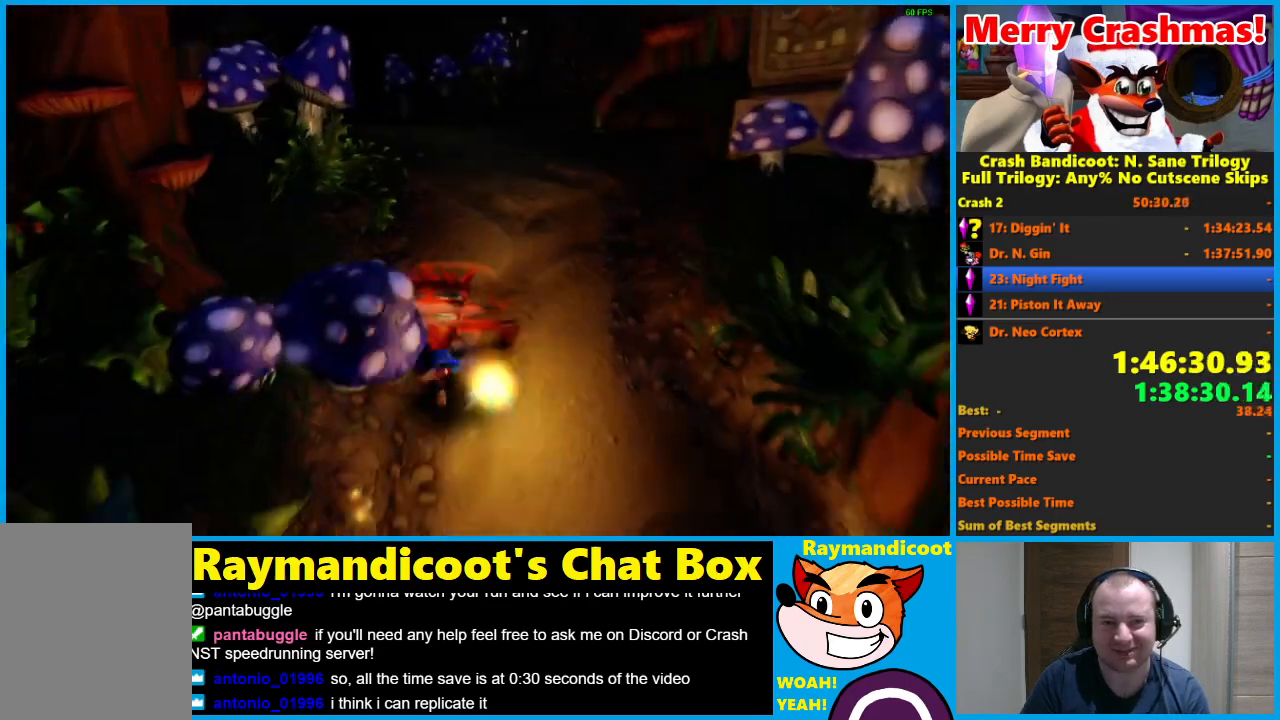
{"buttons": ["X"], "left_stick": "up", "right_stick": "center", "events": [[117, "R1", "down"], [183, "R1", "up"], [400, "X", "down"]]}
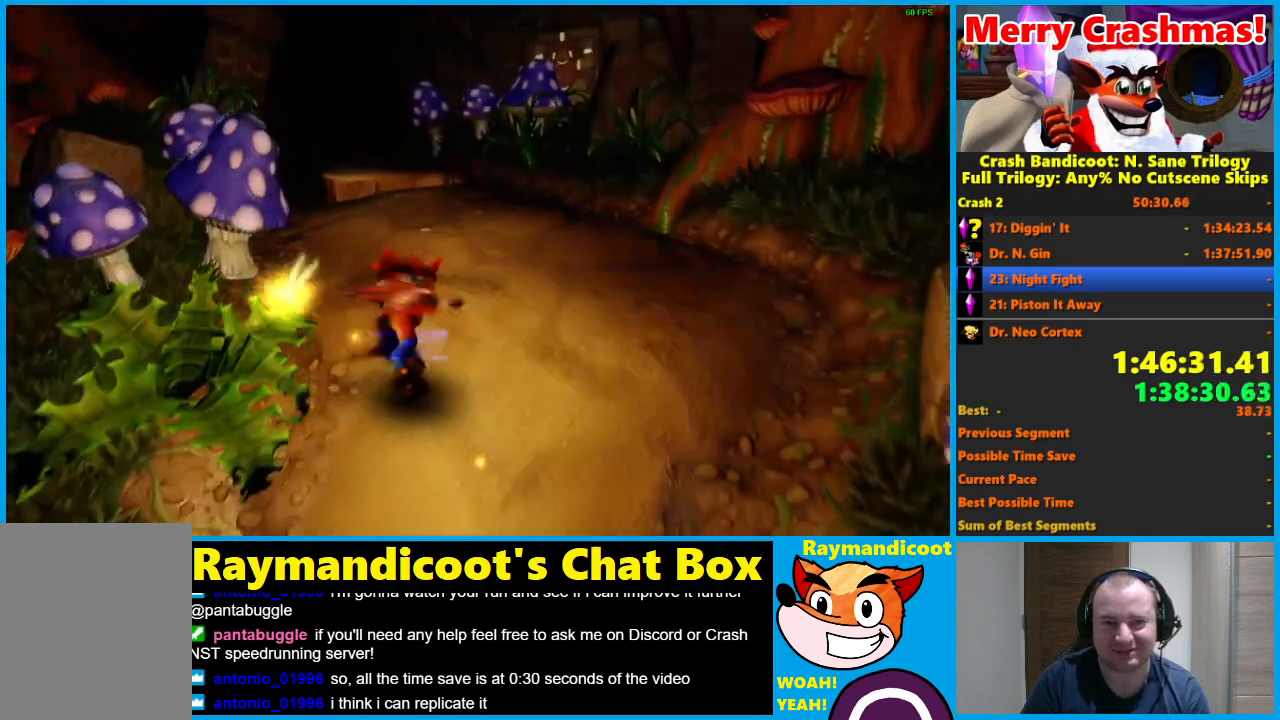
{"buttons": [], "left_stick": "up", "right_stick": "center", "events": [[33, "X", "up"]]}
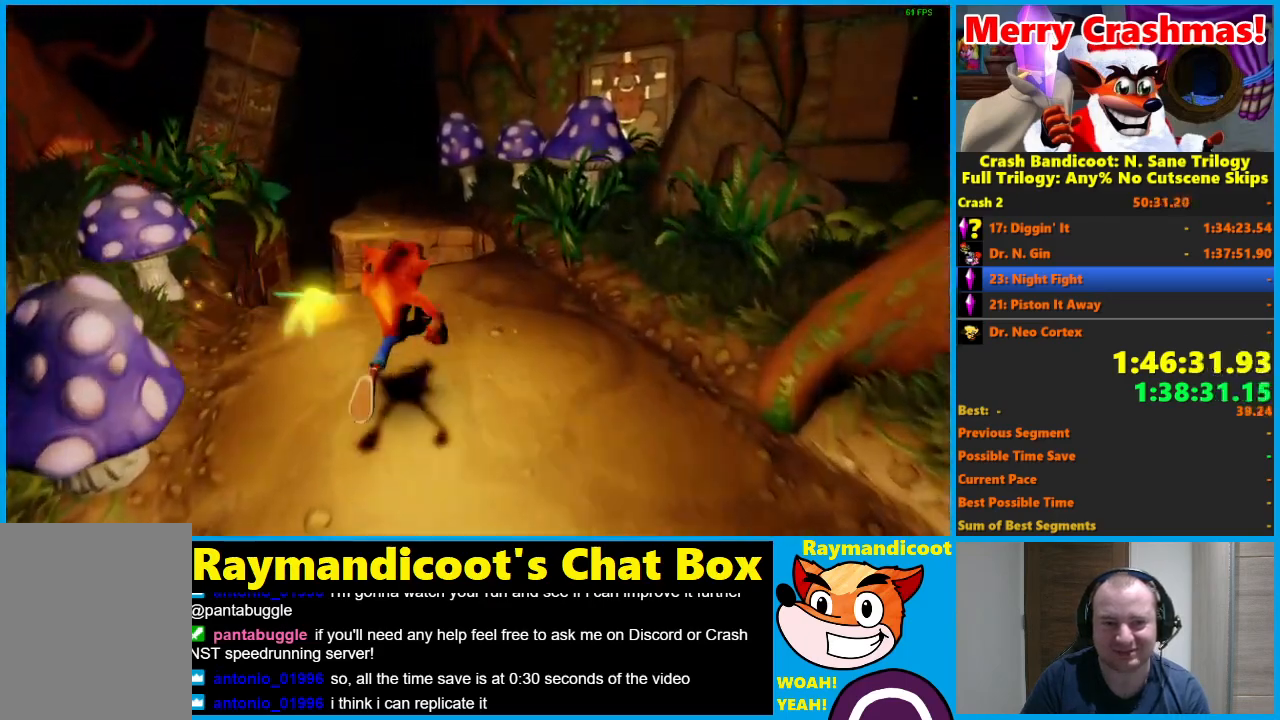
{"buttons": ["A", "R1"], "left_stick": "up", "right_stick": "center", "events": [[200, "R1", "down"], [417, "A", "down"]]}
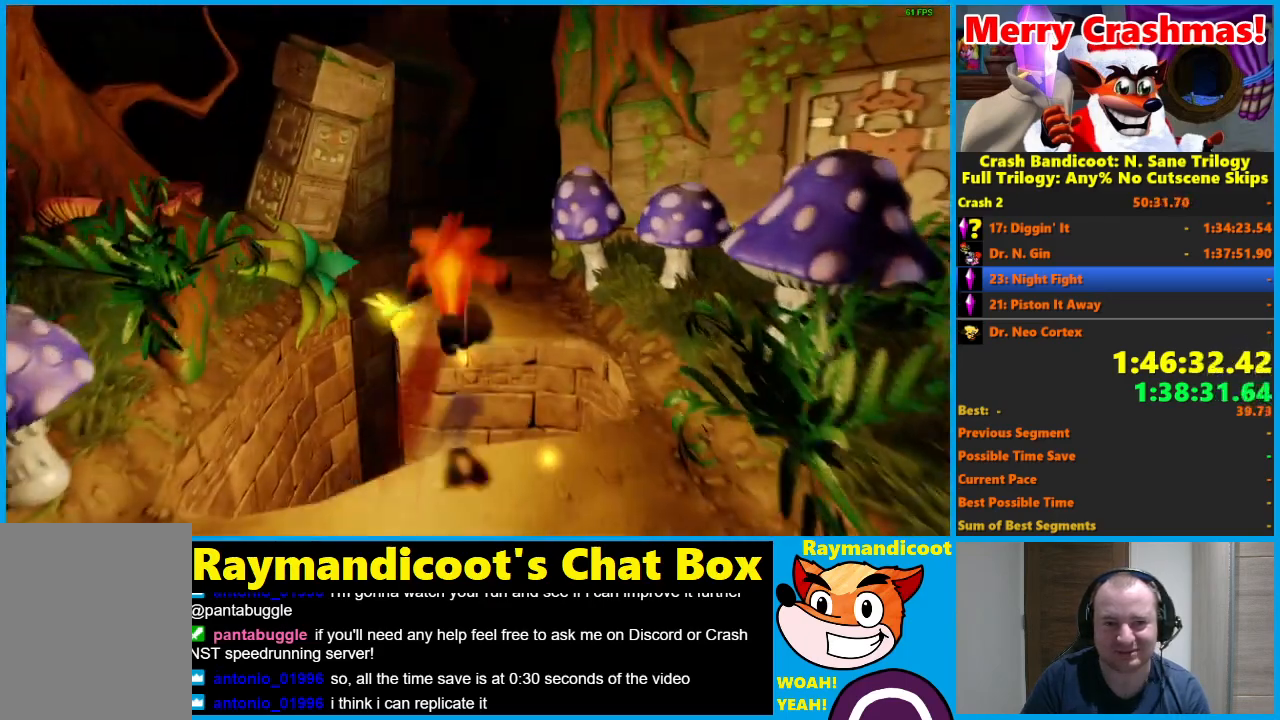
{"buttons": [], "left_stick": "up", "right_stick": "center", "events": [[233, "left_stick", "up-right"], [267, "A", "up"], [333, "R1", "up"], [433, "left_stick", "up"]]}
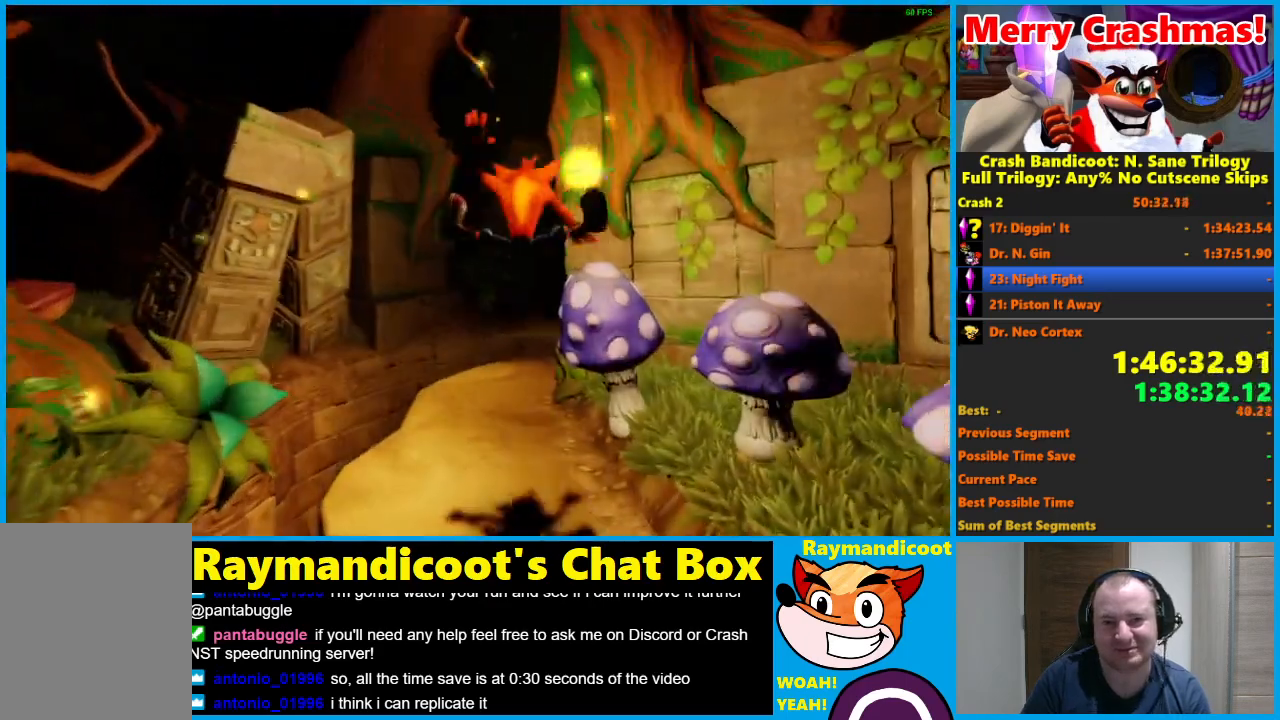
{"buttons": [], "left_stick": "up", "right_stick": "center", "events": []}
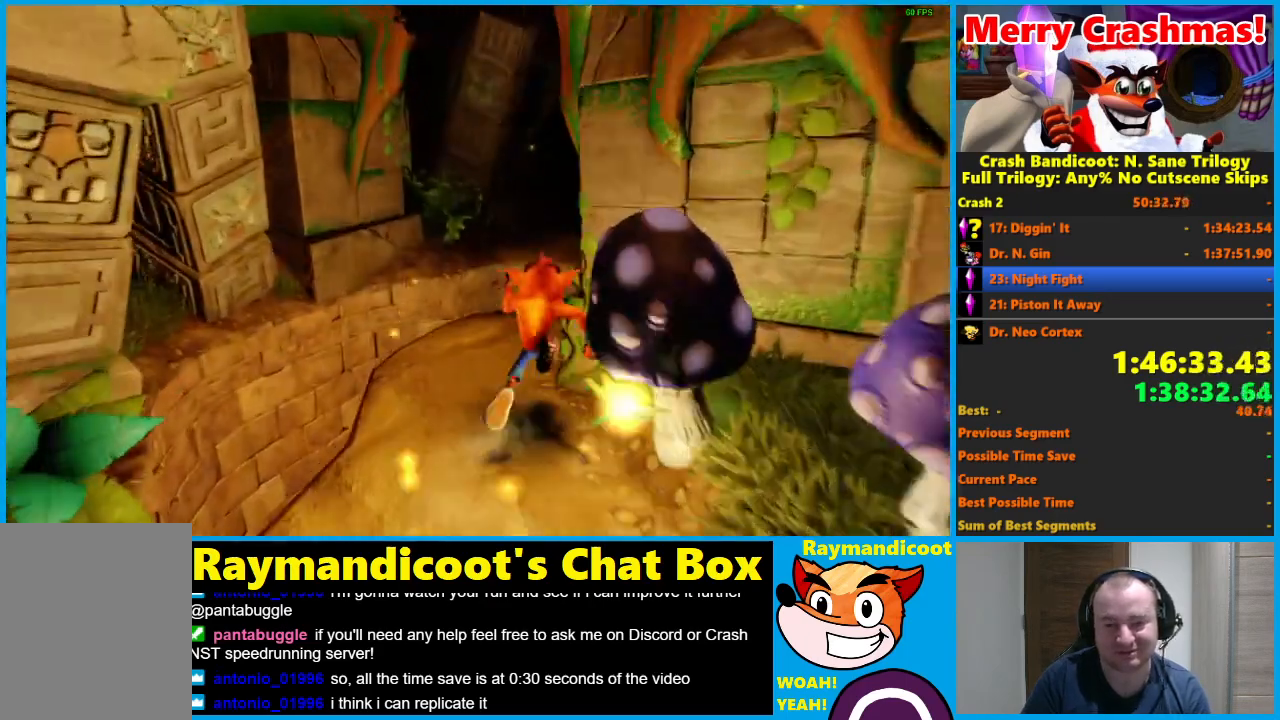
{"buttons": ["A", "R1"], "left_stick": "up", "right_stick": "center", "events": [[100, "R1", "down"], [250, "A", "down"]]}
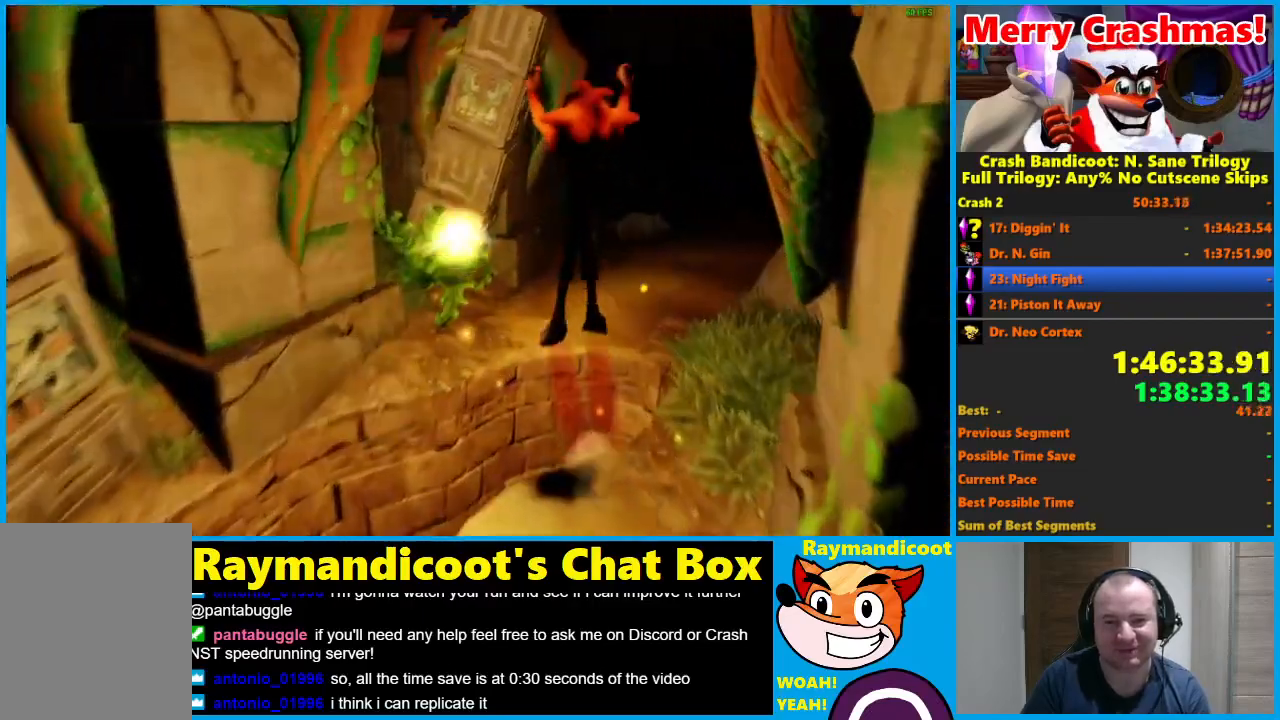
{"buttons": [], "left_stick": "up", "right_stick": "center", "events": [[250, "A", "up"], [300, "R1", "up"]]}
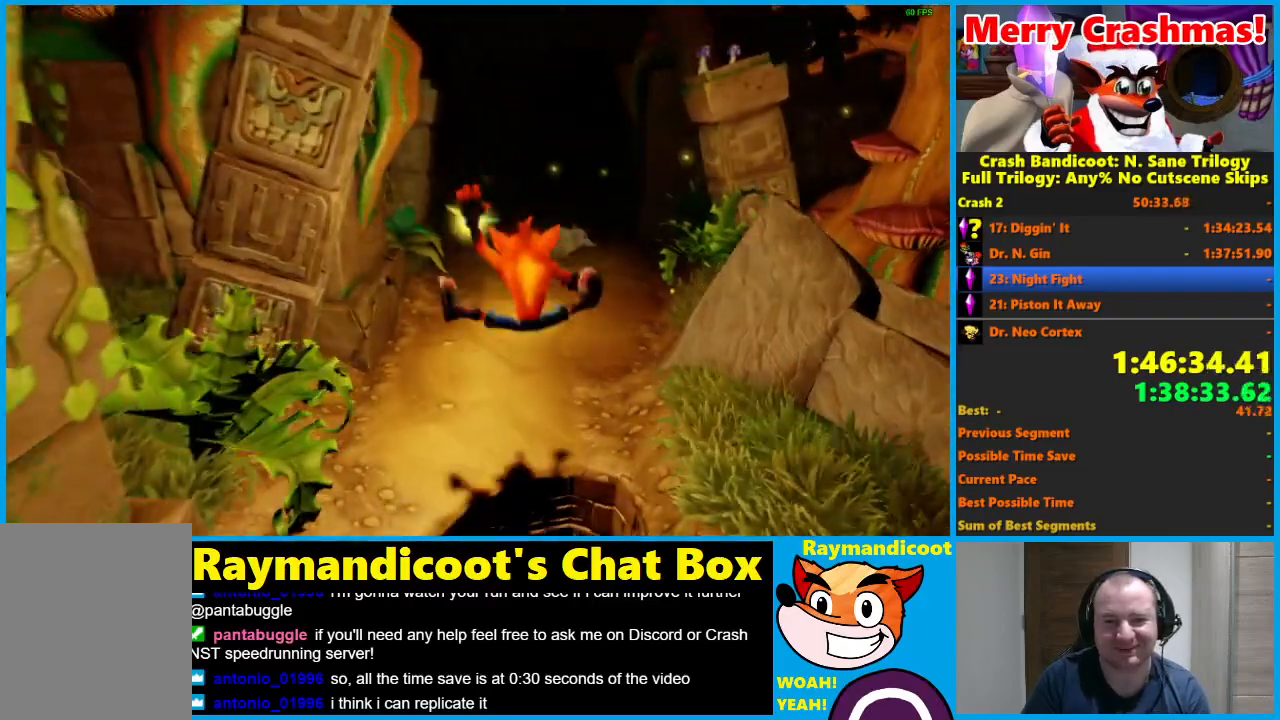
{"buttons": [], "left_stick": "up-left", "right_stick": "center", "events": [[133, "R1", "down"], [267, "R1", "up"], [367, "X", "down"], [467, "left_stick", "up-left"], [500, "X", "up"]]}
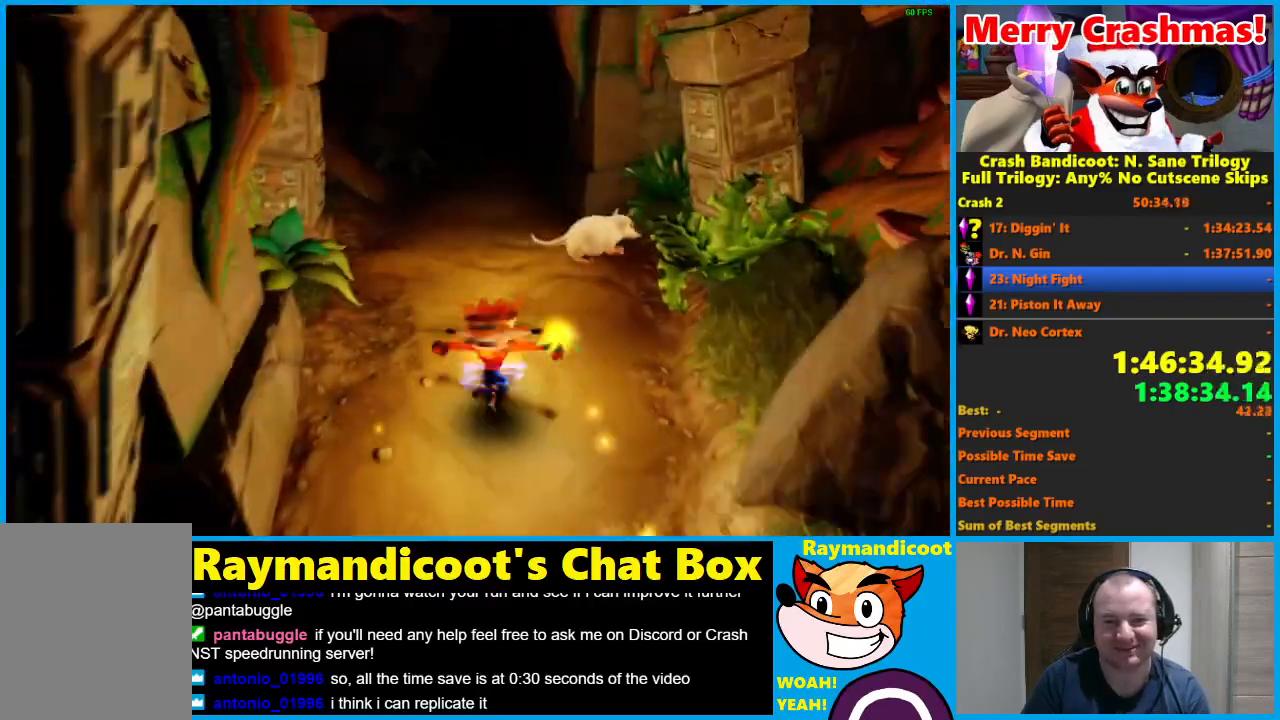
{"buttons": [], "left_stick": "up", "right_stick": "center", "events": [[200, "left_stick", "up"], [383, "R1", "down"], [500, "R1", "up"]]}
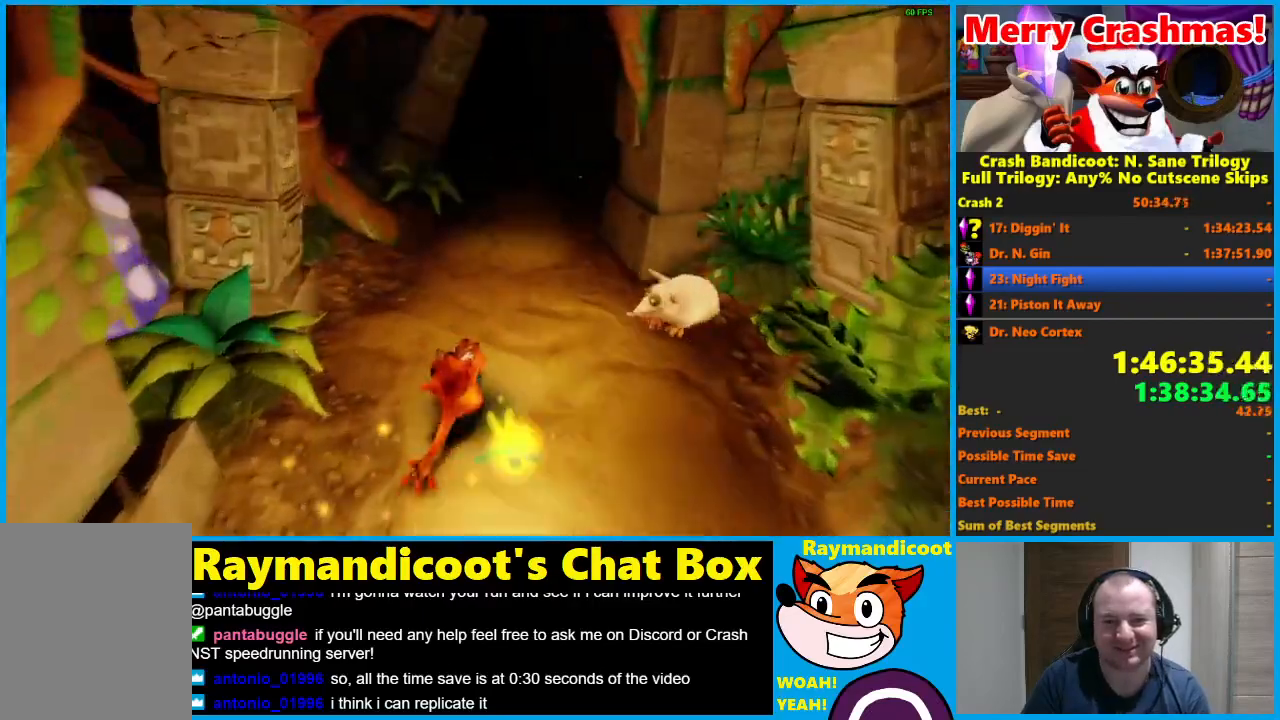
{"buttons": [], "left_stick": "up-right", "right_stick": "center", "events": [[133, "X", "down"], [250, "X", "up"], [483, "left_stick", "up-right"]]}
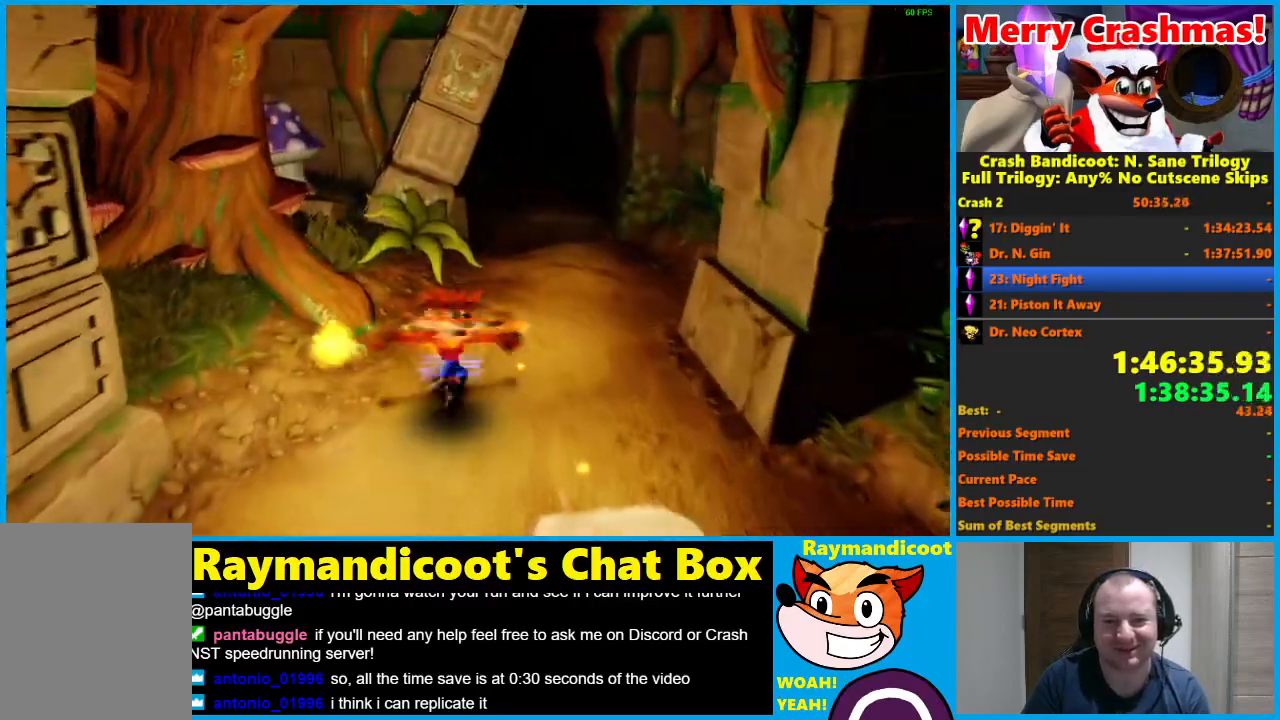
{"buttons": [], "left_stick": "up", "right_stick": "center", "events": [[383, "R1", "down"], [483, "left_stick", "up"], [500, "R1", "up"]]}
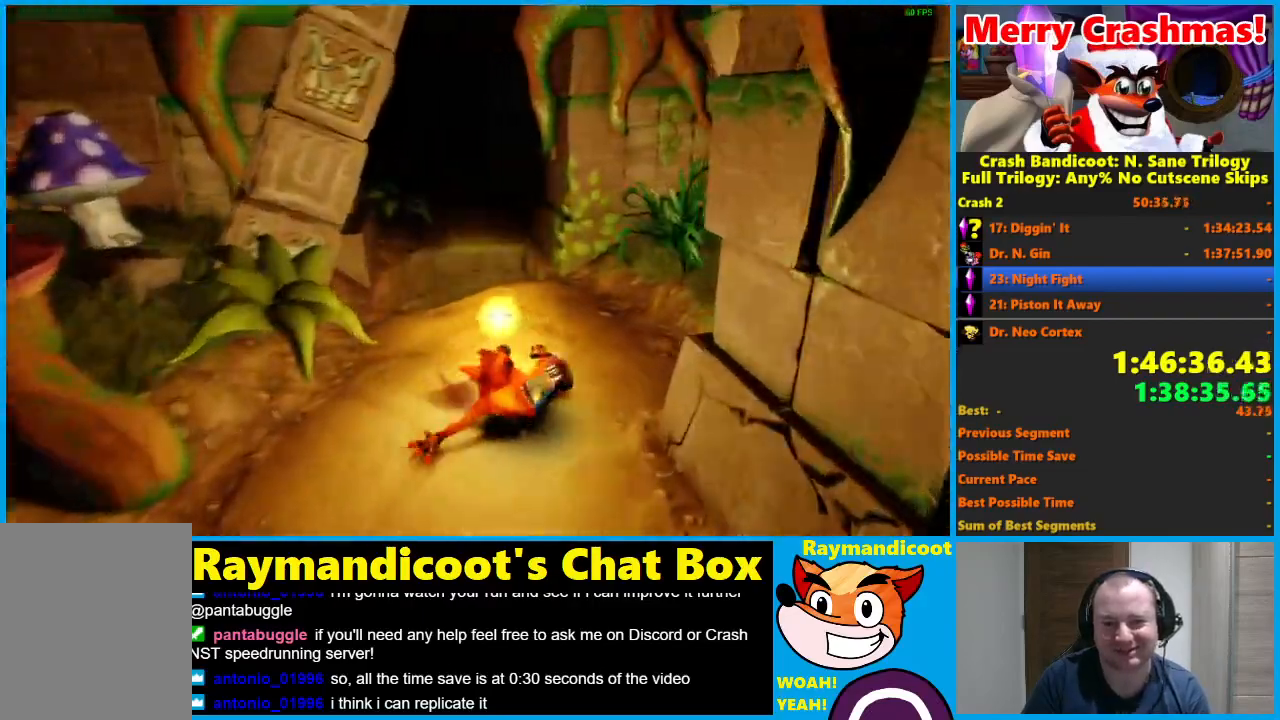
{"buttons": [], "left_stick": "up-left", "right_stick": "center", "events": [[83, "X", "down"], [183, "X", "up"], [317, "left_stick", "up-left"]]}
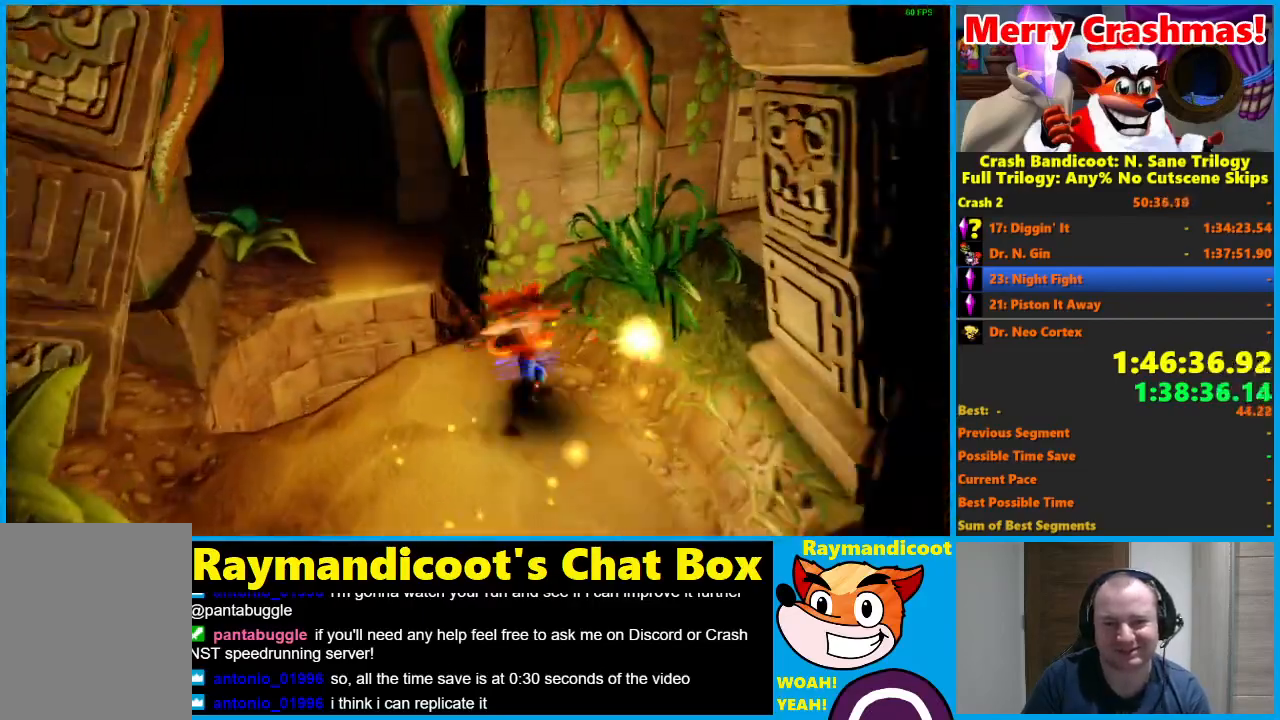
{"buttons": [], "left_stick": "up", "right_stick": "center"}
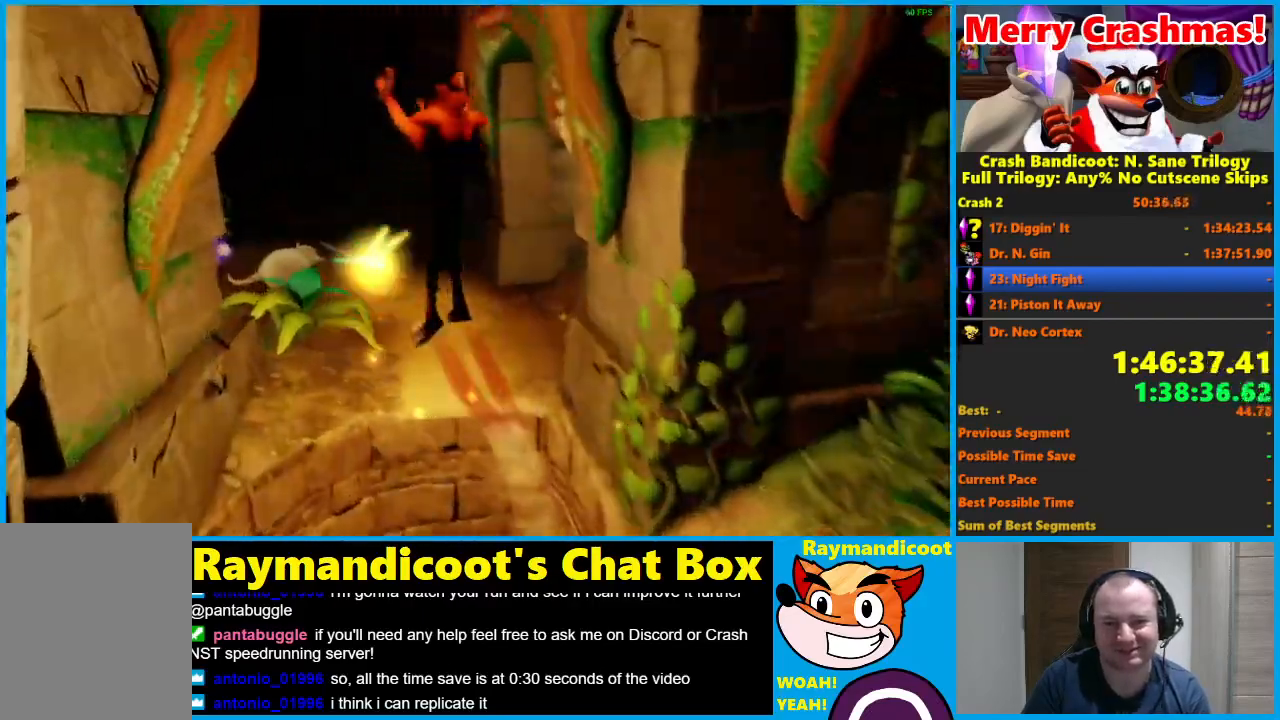
{"buttons": [], "left_stick": "up", "right_stick": "center"}
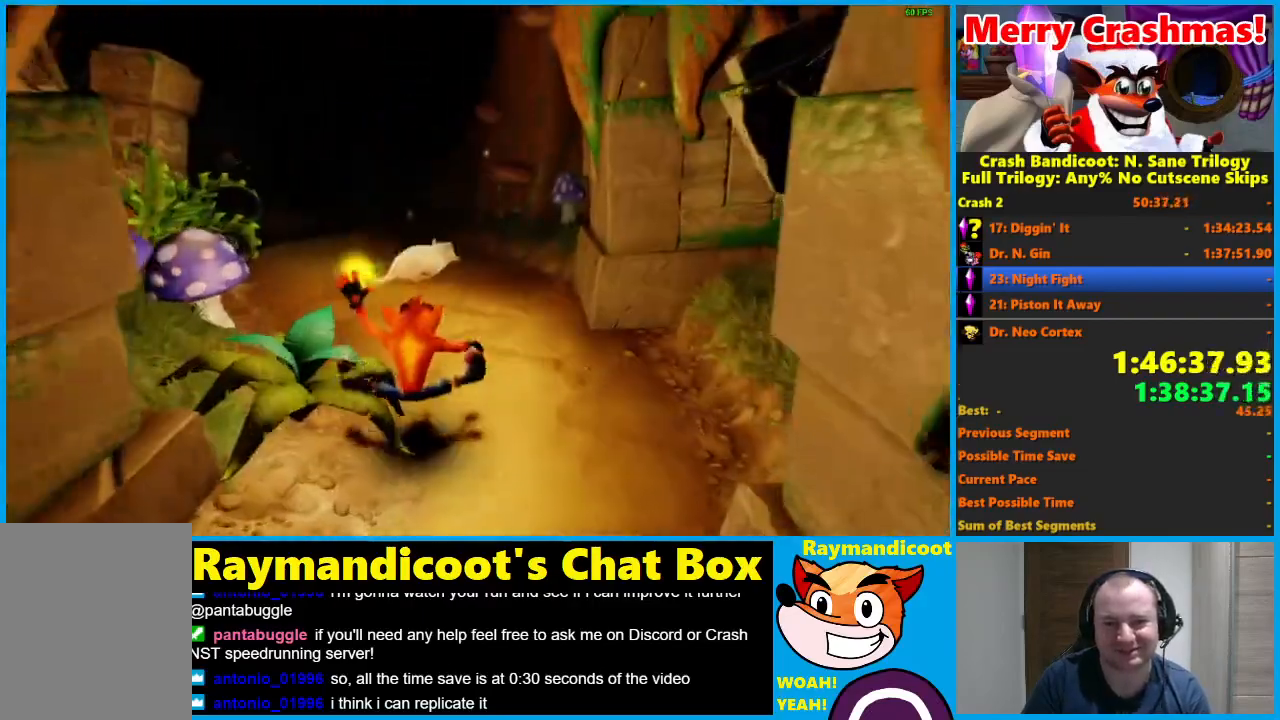
{"buttons": [], "left_stick": "up-left", "right_stick": "center", "events": [[83, "R1", "down"], [200, "R1", "up"], [333, "X", "down"], [450, "X", "up"], [500, "left_stick", "up-left"]]}
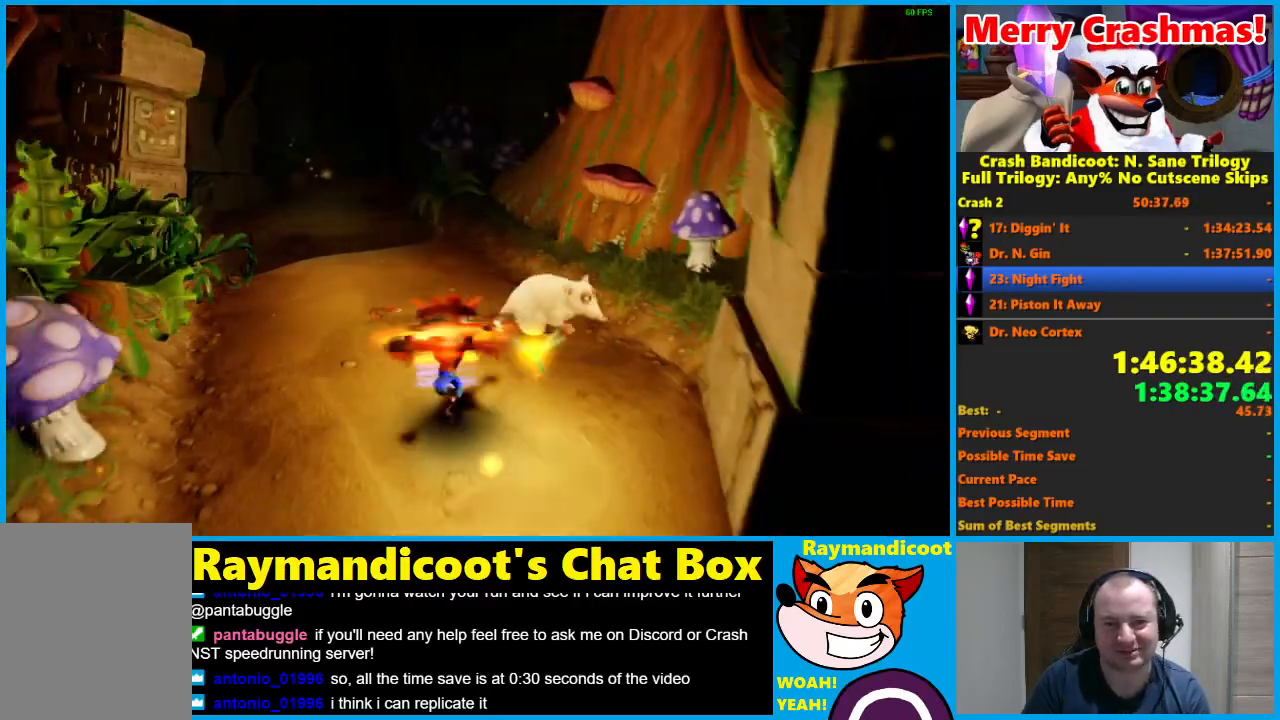
{"buttons": [], "left_stick": "up", "right_stick": "center", "events": [[233, "left_stick", "up"], [333, "R1", "down"], [417, "R1", "up"]]}
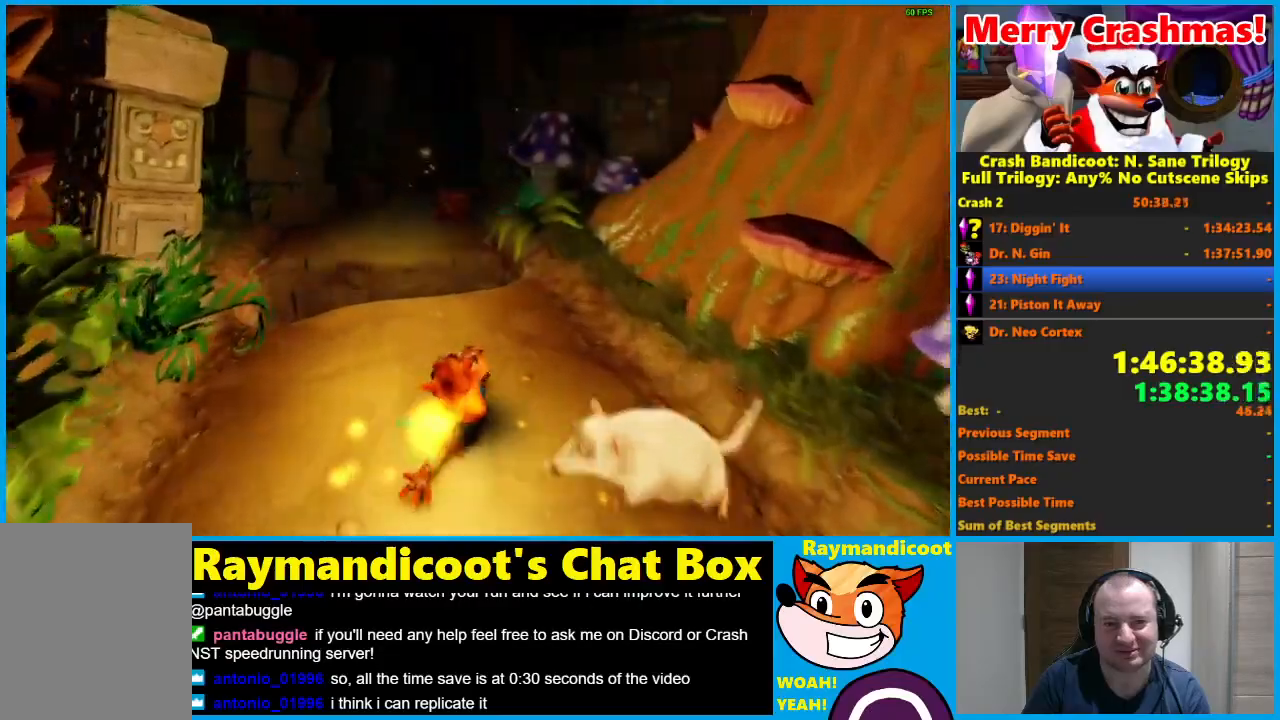
{"buttons": ["A"], "left_stick": "up", "right_stick": "center", "events": [[67, "X", "down"], [100, "X", "up"], [483, "A", "down"]]}
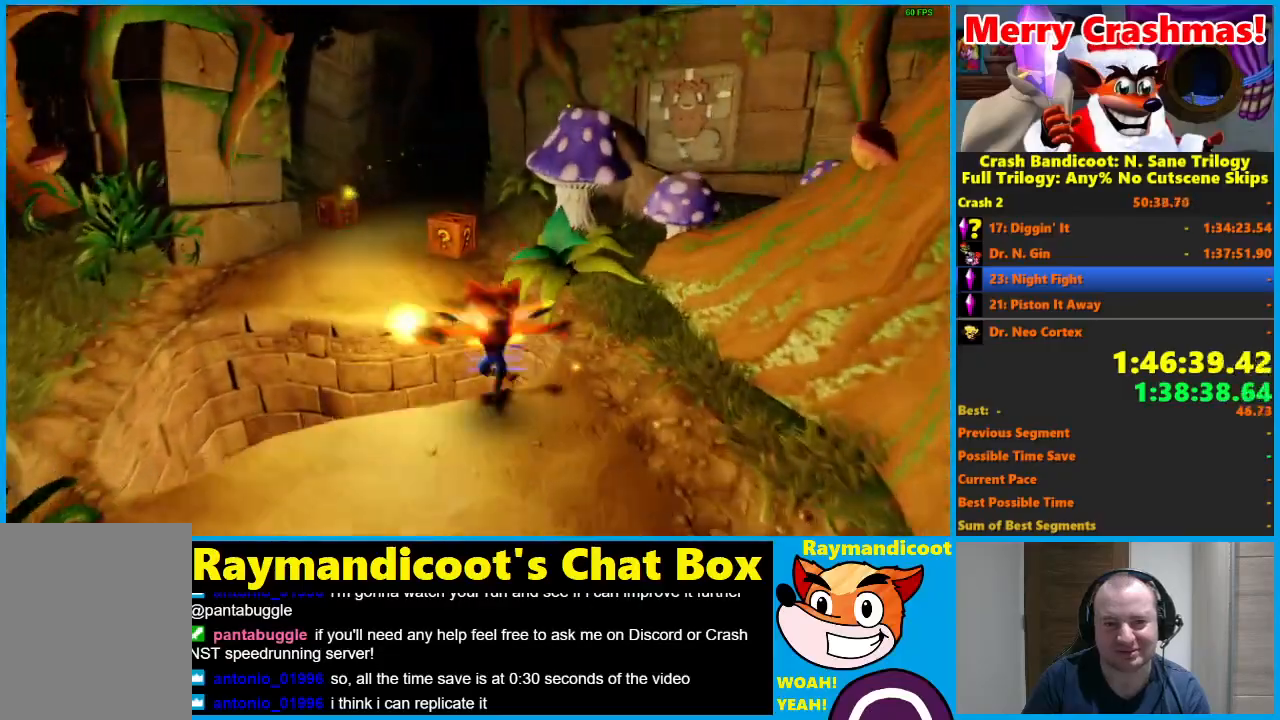
{"buttons": [], "left_stick": "up-left", "right_stick": "center", "events": [[100, "left_stick", "up-left"], [433, "A", "up"]]}
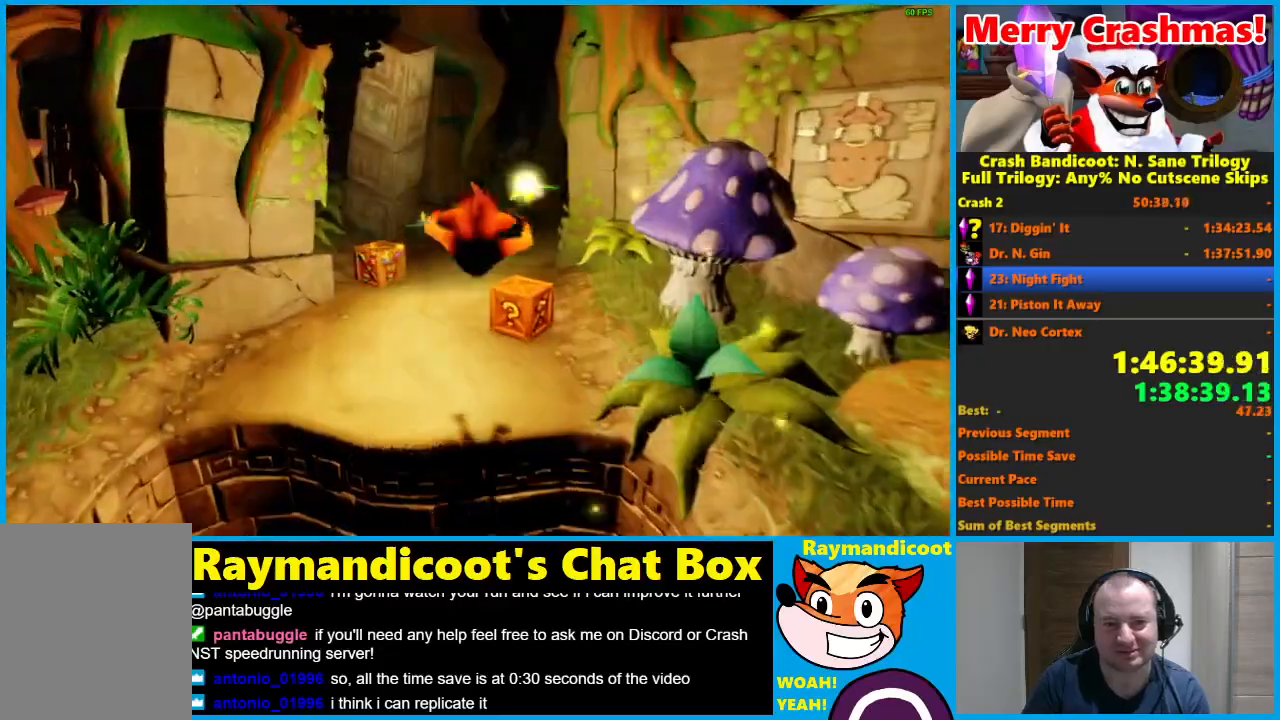
{"buttons": [], "left_stick": "up", "right_stick": "center", "events": [[217, "left_stick", "up"], [383, "R1", "down"], [467, "R1", "up"]]}
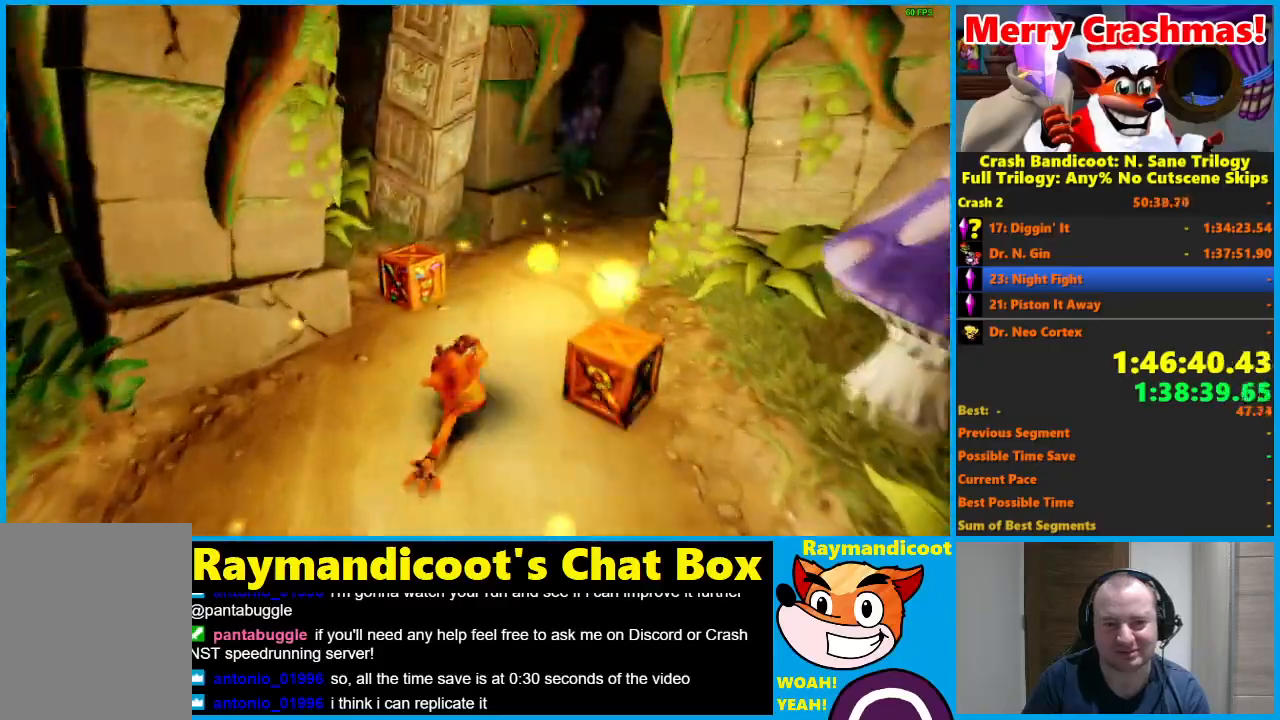
{"buttons": [], "left_stick": "up-right", "right_stick": "center", "events": [[150, "X", "down"], [150, "left_stick", "up-left"], [233, "X", "up"], [333, "left_stick", "up"], [467, "left_stick", "up-right"]]}
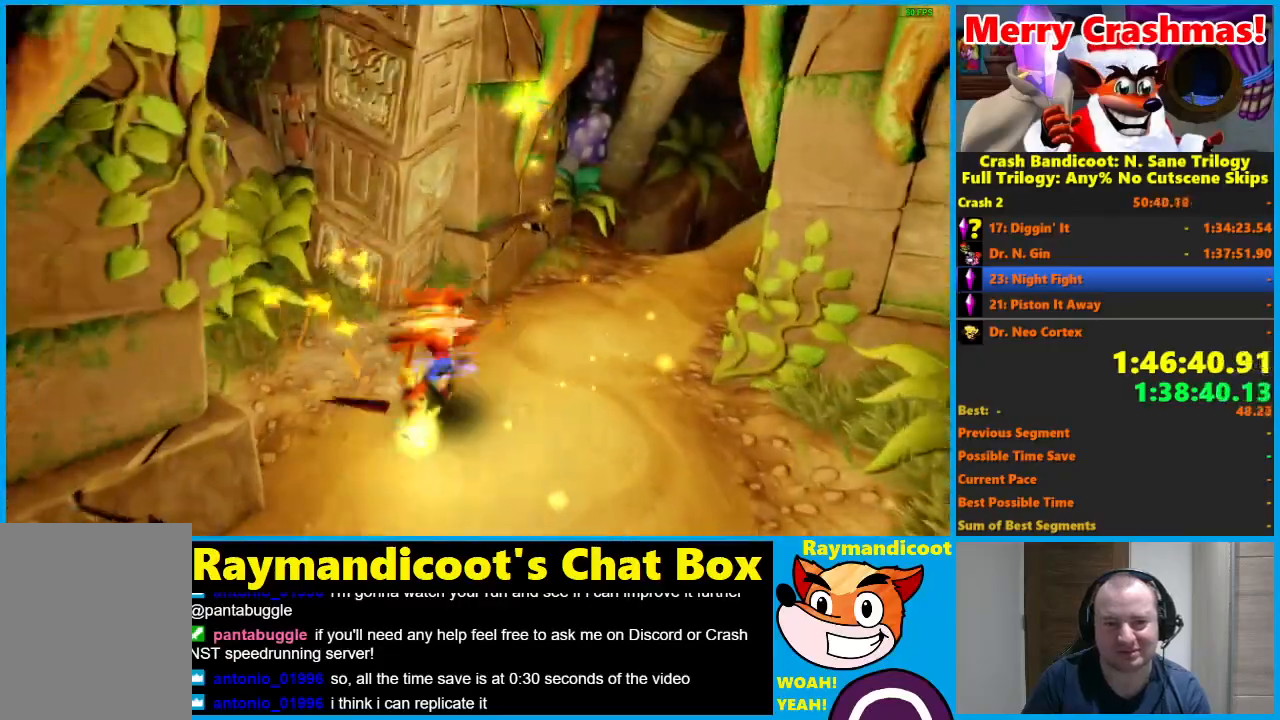
{"buttons": ["X"], "left_stick": "up-right", "right_stick": "center", "events": [[200, "R1", "down"], [300, "R1", "up"], [450, "X", "down"]]}